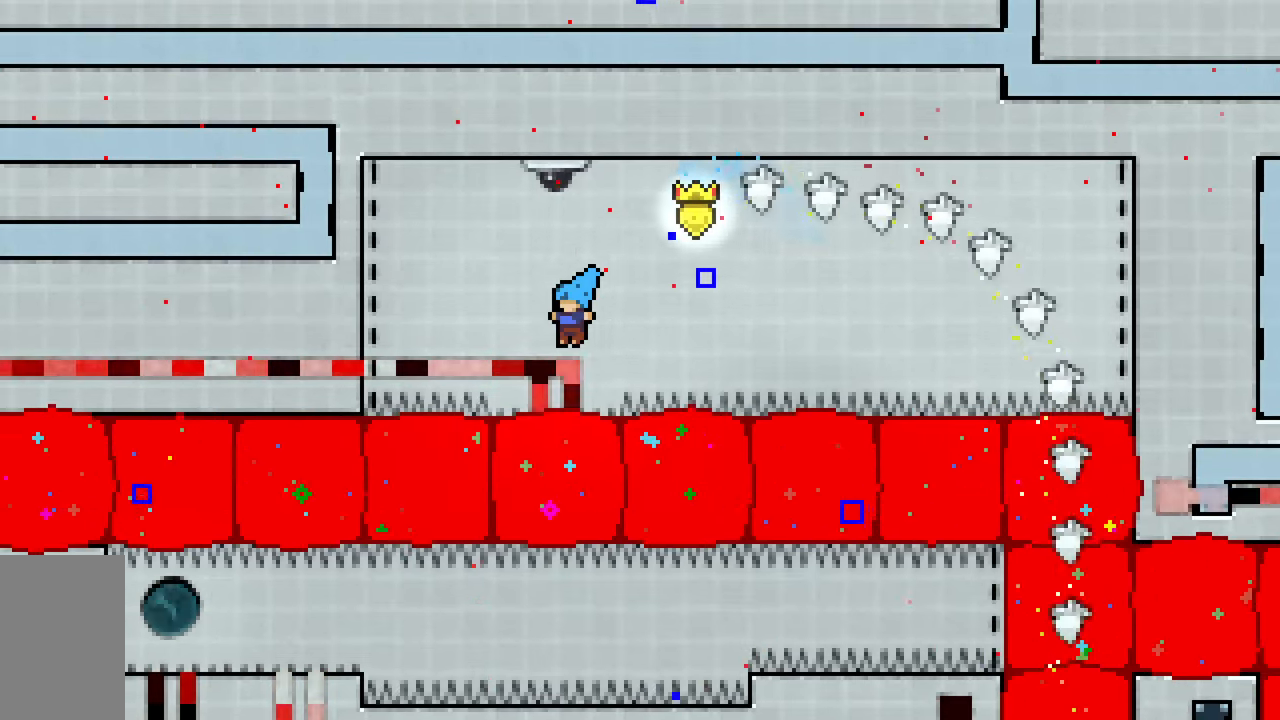
Gameplay with keyboard; each line is a JSON object with the keys held at the frame after it. "events" lists presses ("down") and releases ("up") of "dash", "demo", "down", "grab", "jump", "jump2", "left", "right", "talk" and "up" between this image and that frame as [ms after this image, input, new state], when the widget could be followed in between. No other keys are recorded. Mouse input is not recorded. Key names are as the overlay labels them; some are game actions (e.g. jump) rather than physical keys.
{"keys": ["left"], "events": [[183, "down", "down"], [183, "left", "down"], [233, "dash", "down"], [417, "dash", "up"], [417, "down", "up"]]}
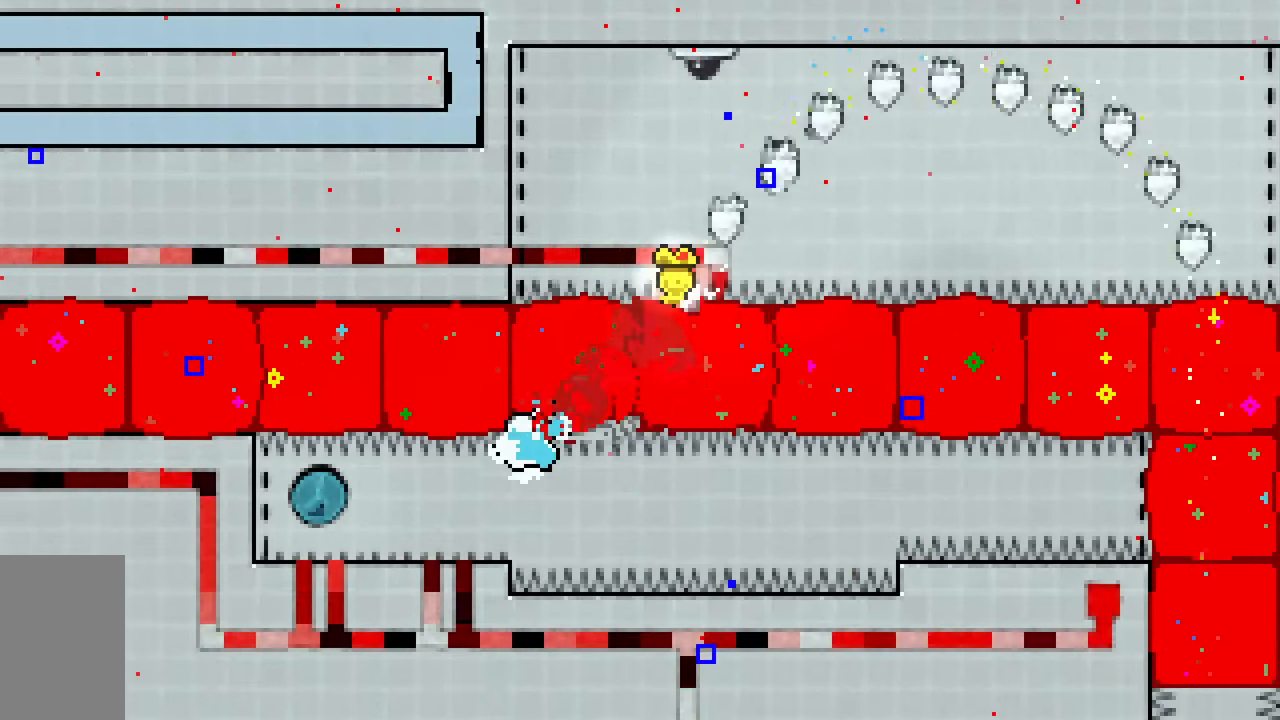
{"keys": ["dash", "down", "jump2", "right"], "events": [[300, "dash", "down"], [300, "down", "down"], [433, "right", "down"], [483, "jump2", "down"], [483, "left", "up"]]}
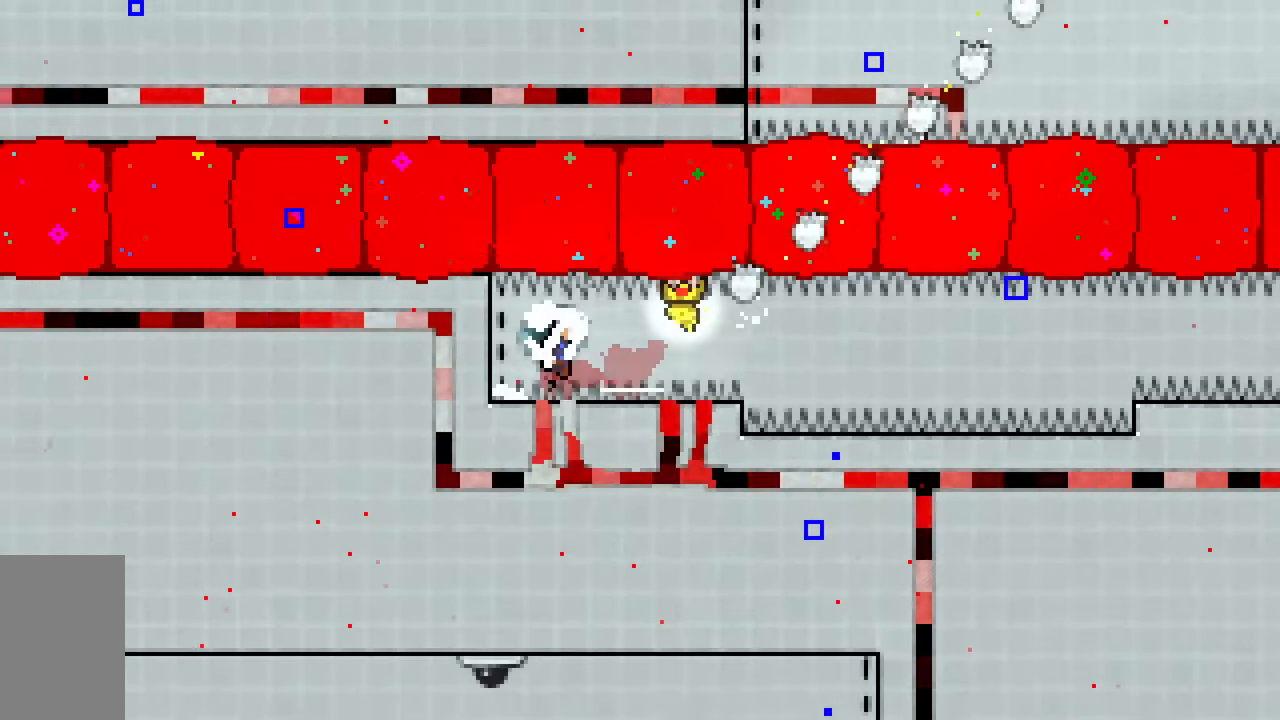
{"keys": ["dash", "jump2", "right"], "events": [[217, "down", "up"], [267, "dash", "up"], [400, "dash", "down"]]}
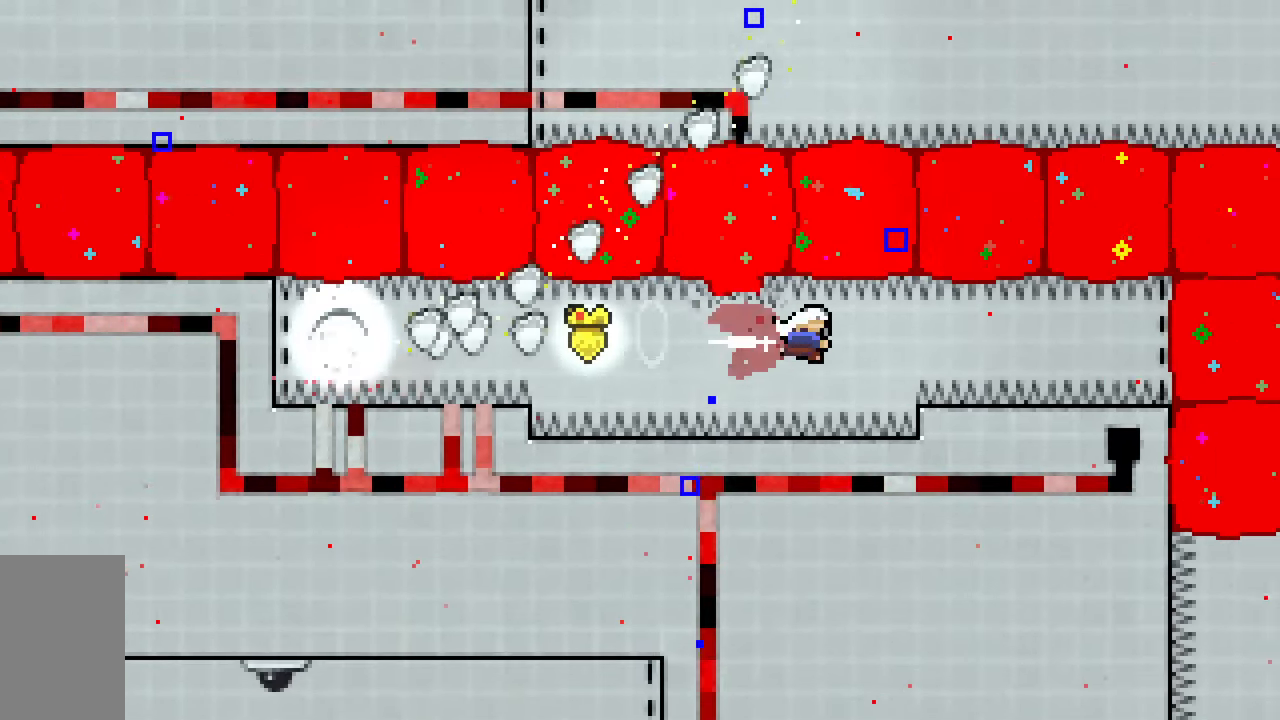
{"keys": ["dash", "jump2", "right"], "events": [[100, "dash", "up"], [233, "dash", "down"]]}
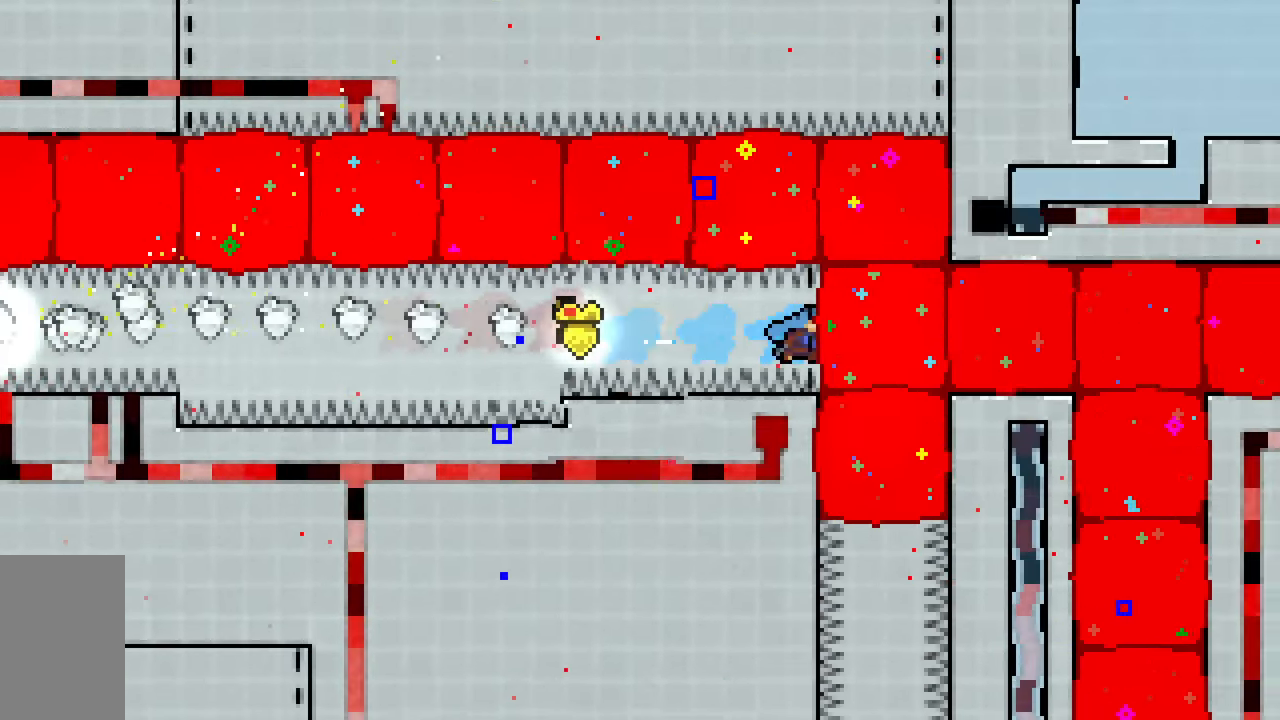
{"keys": ["left", "right"], "events": [[17, "dash", "up"], [100, "jump2", "up"], [433, "left", "down"]]}
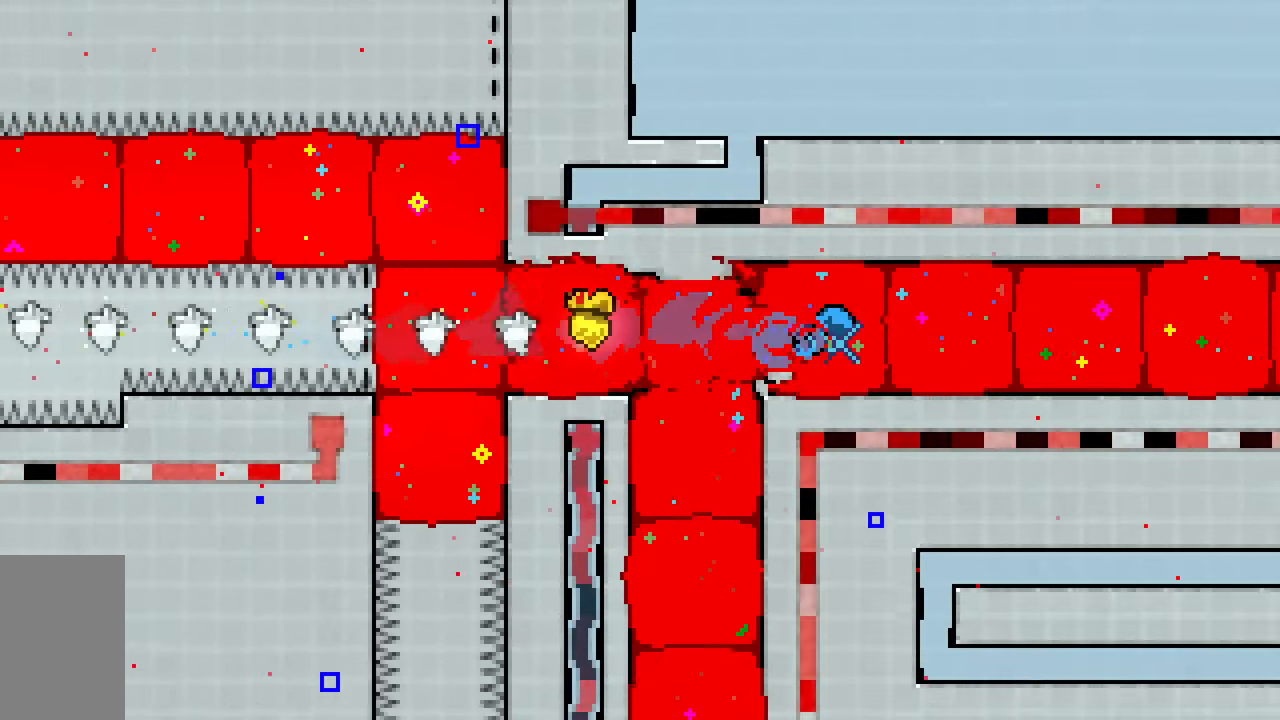
{"keys": ["left"], "events": [[33, "right", "up"]]}
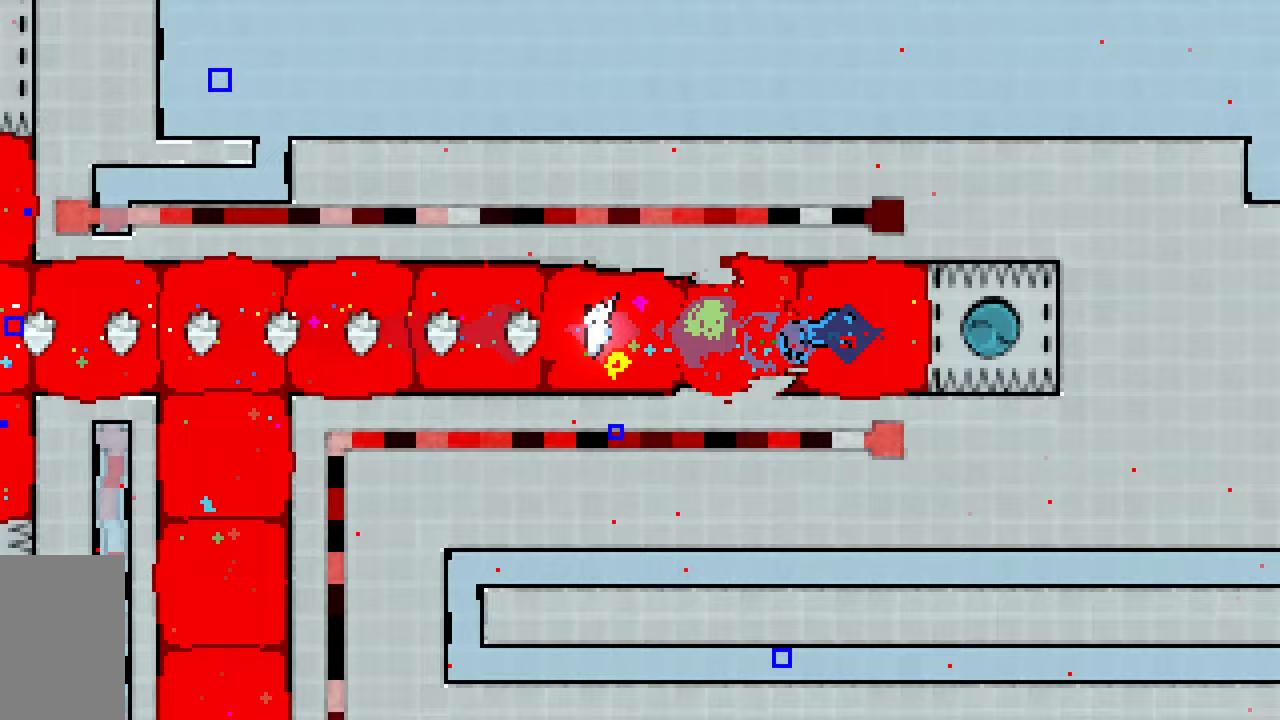
{"keys": ["down"], "events": [[133, "dash", "down"], [417, "dash", "up"], [417, "down", "down"], [467, "left", "up"]]}
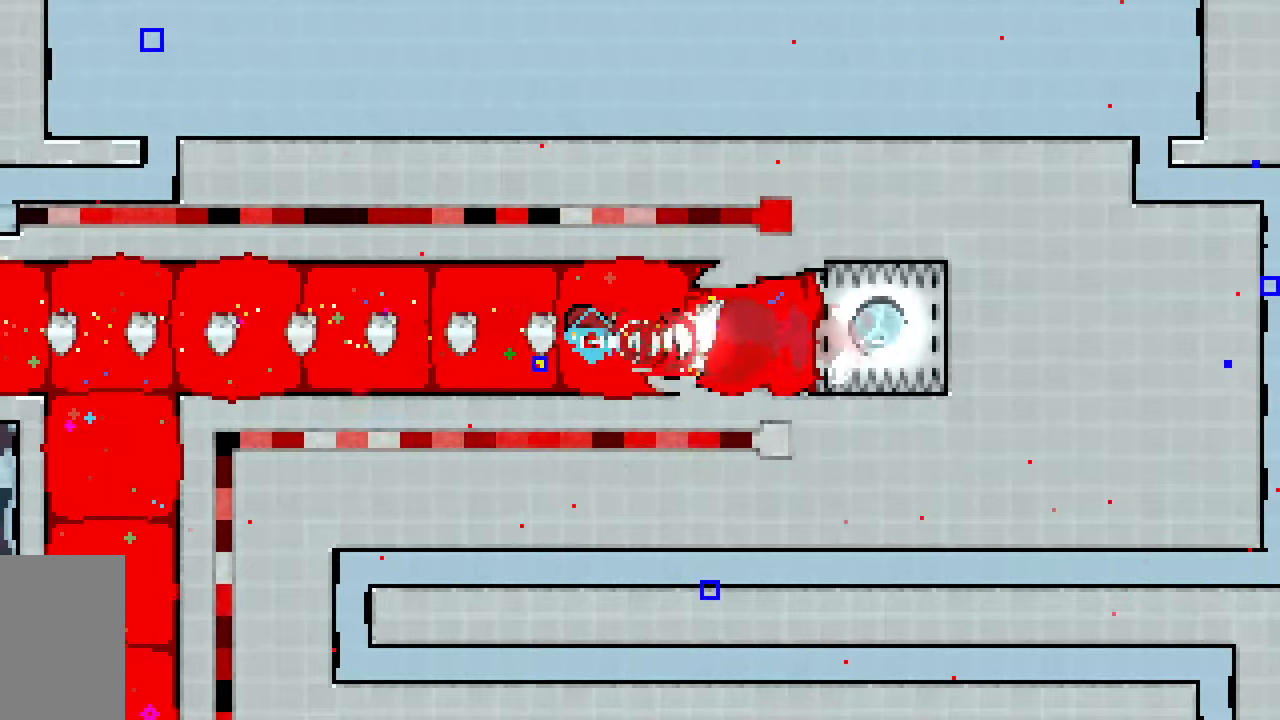
{"keys": ["down"], "events": []}
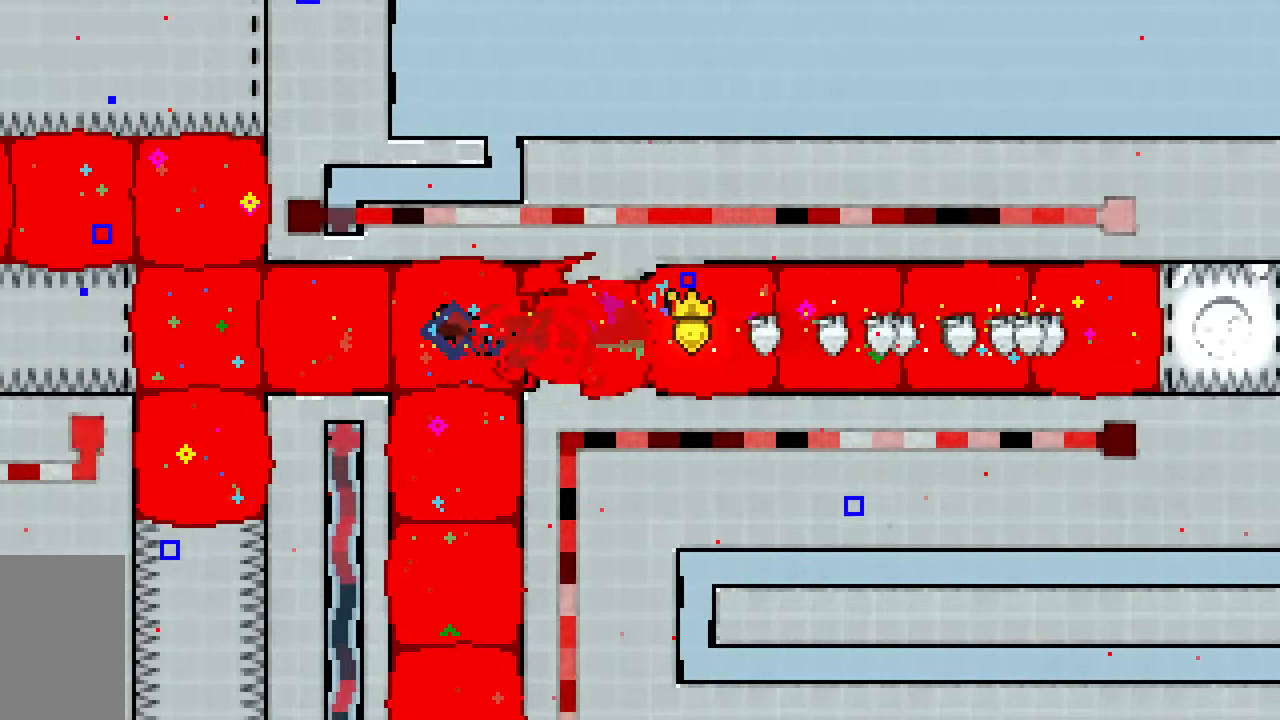
{"keys": [], "events": [[33, "dash", "down"], [267, "dash", "up"], [400, "down", "up"]]}
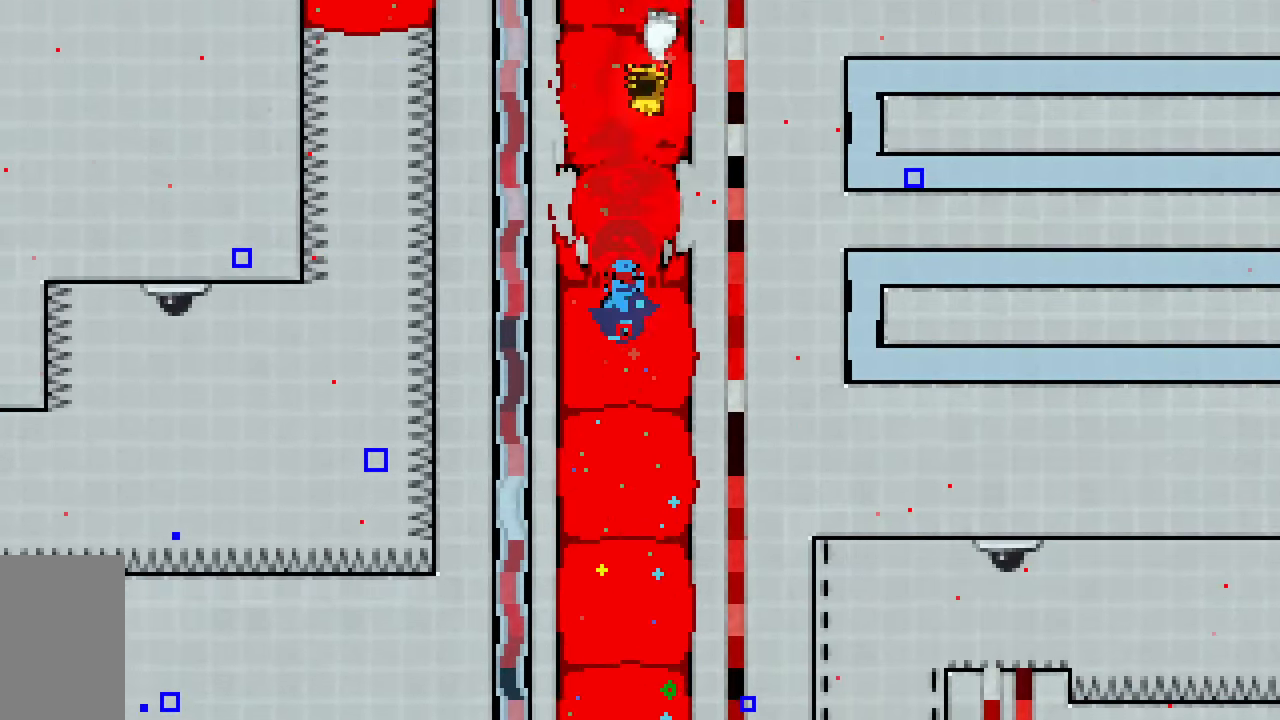
{"keys": [], "events": []}
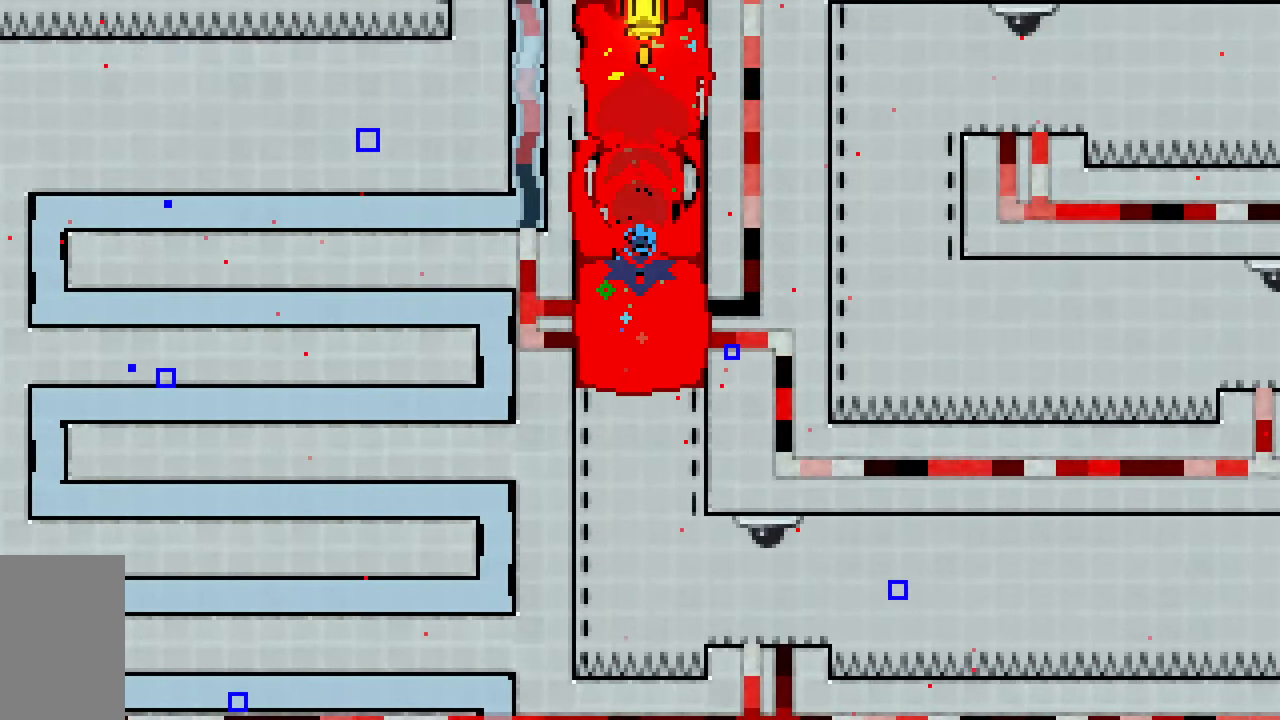
{"keys": [], "events": [[250, "dash", "down"], [250, "left", "down"], [483, "dash", "up"], [483, "left", "up"]]}
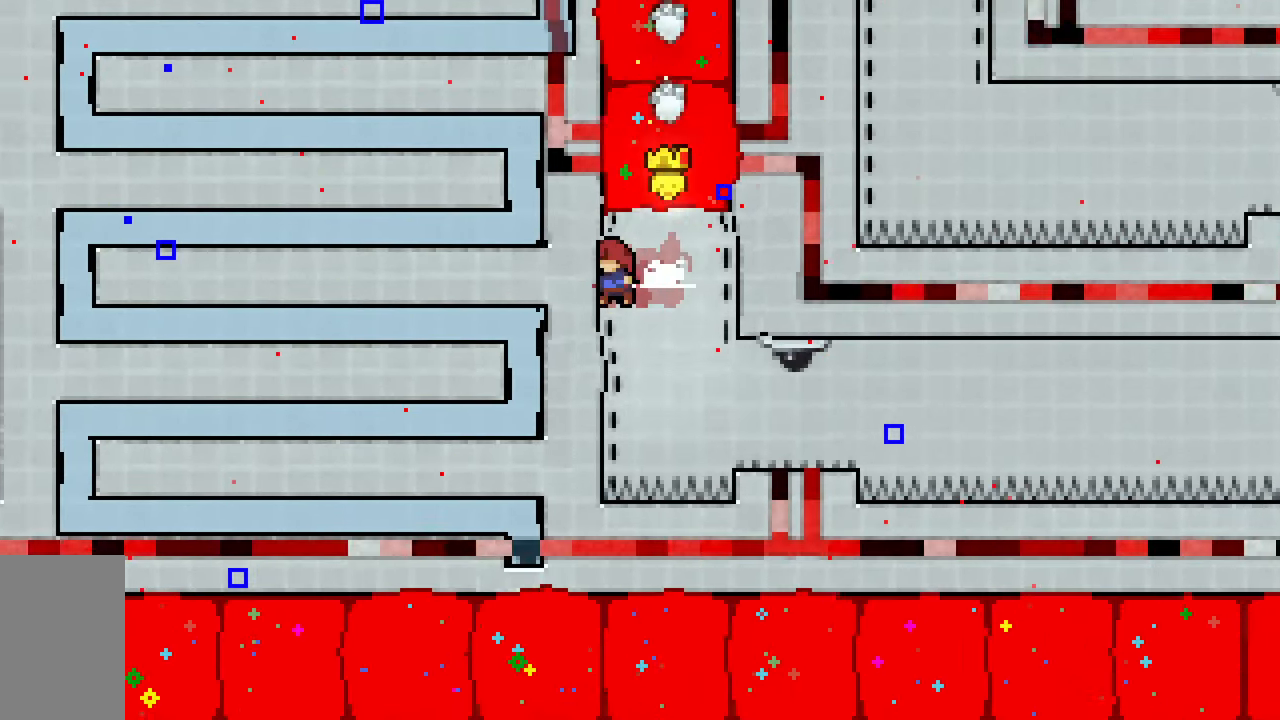
{"keys": ["right"], "events": [[317, "right", "down"], [367, "jump2", "down"], [400, "jump2", "up"]]}
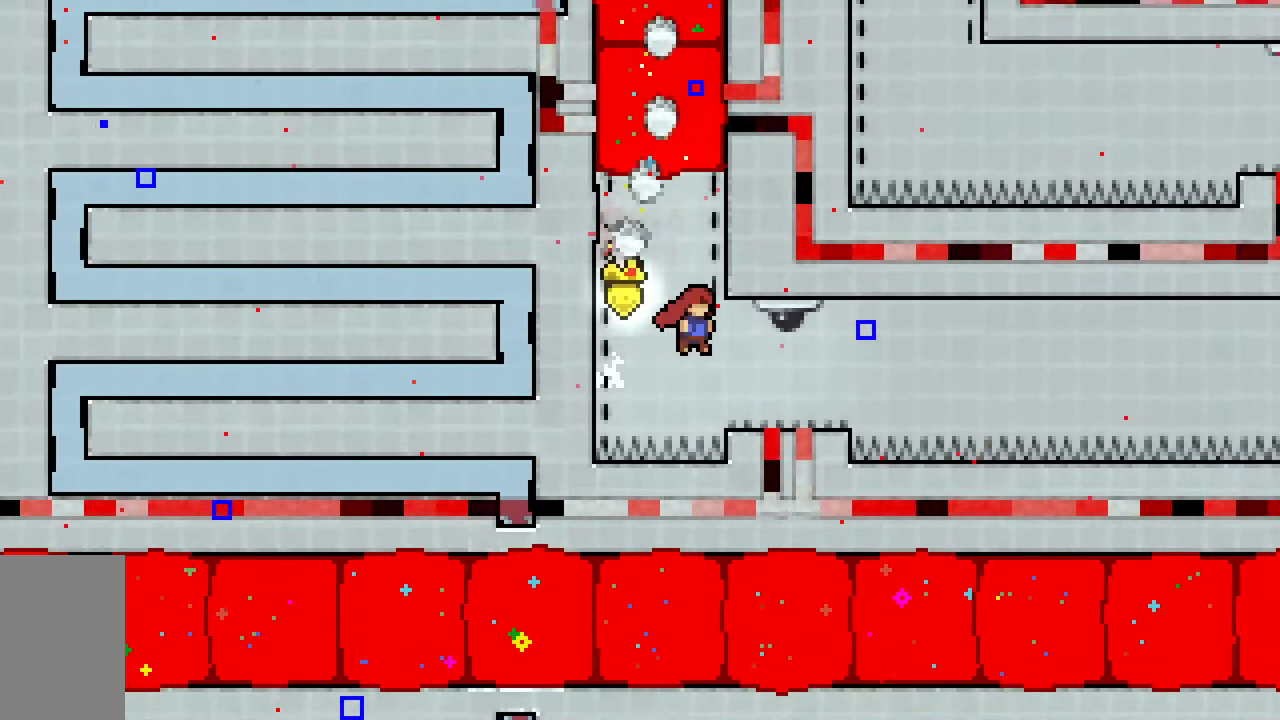
{"keys": ["dash", "down", "jump2", "right"], "events": [[117, "dash", "down"], [133, "down", "down"], [367, "jump2", "down"]]}
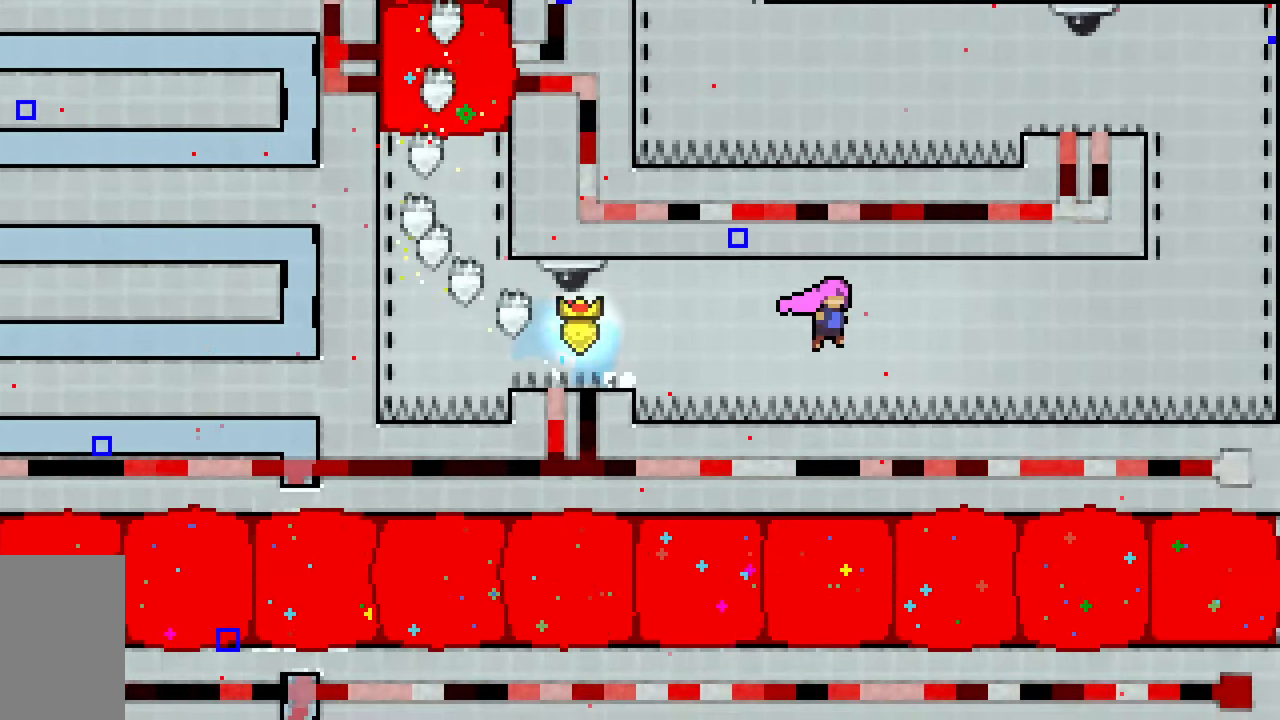
{"keys": ["dash", "jump2", "right", "up"], "events": [[17, "down", "up"], [100, "dash", "up"], [250, "up", "down"], [300, "dash", "down"]]}
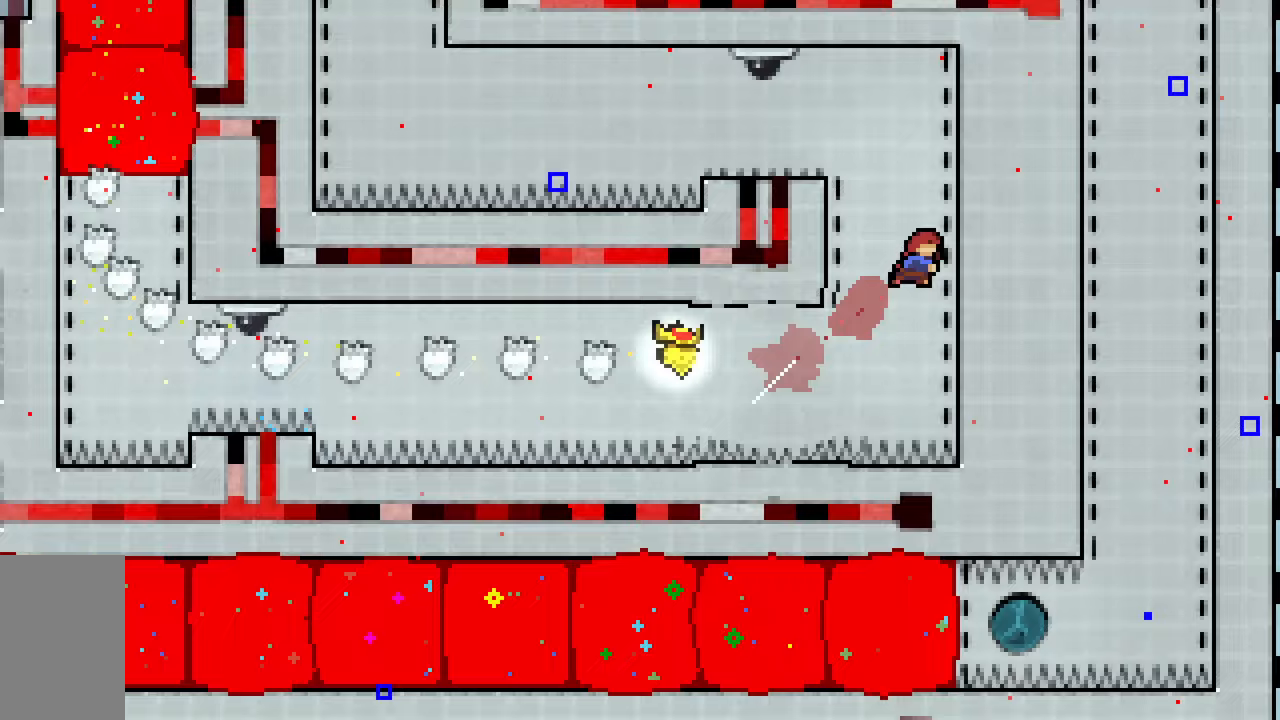
{"keys": ["left", "right"], "events": [[33, "dash", "up"], [33, "jump2", "up"], [83, "right", "up"], [83, "up", "up"], [117, "jump2", "down"], [267, "right", "down"], [400, "jump2", "up"], [483, "left", "down"]]}
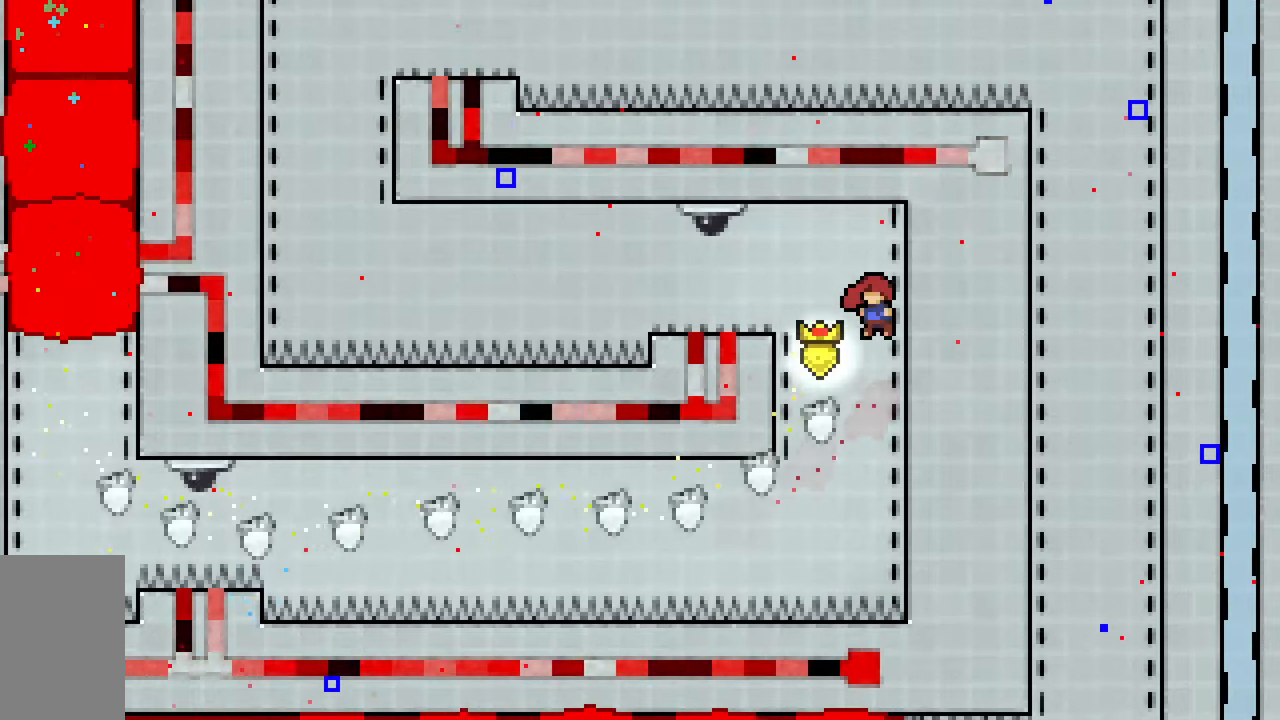
{"keys": ["dash", "down", "left"], "events": [[50, "jump2", "down"], [50, "right", "up"], [133, "jump2", "up"], [233, "down", "down"], [267, "dash", "down"]]}
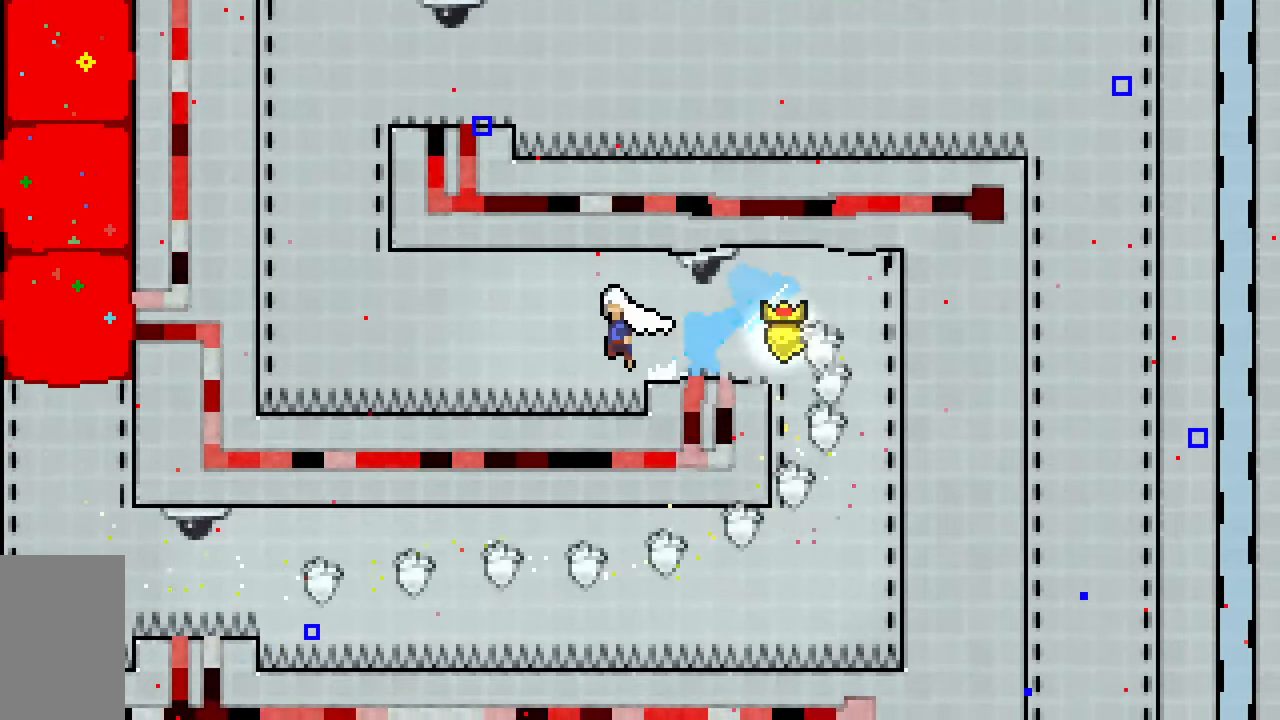
{"keys": ["up"], "events": [[17, "jump2", "down"], [67, "down", "up"], [150, "dash", "up"], [200, "up", "down"], [250, "dash", "down"], [433, "dash", "up"], [433, "jump2", "up"], [433, "left", "up"]]}
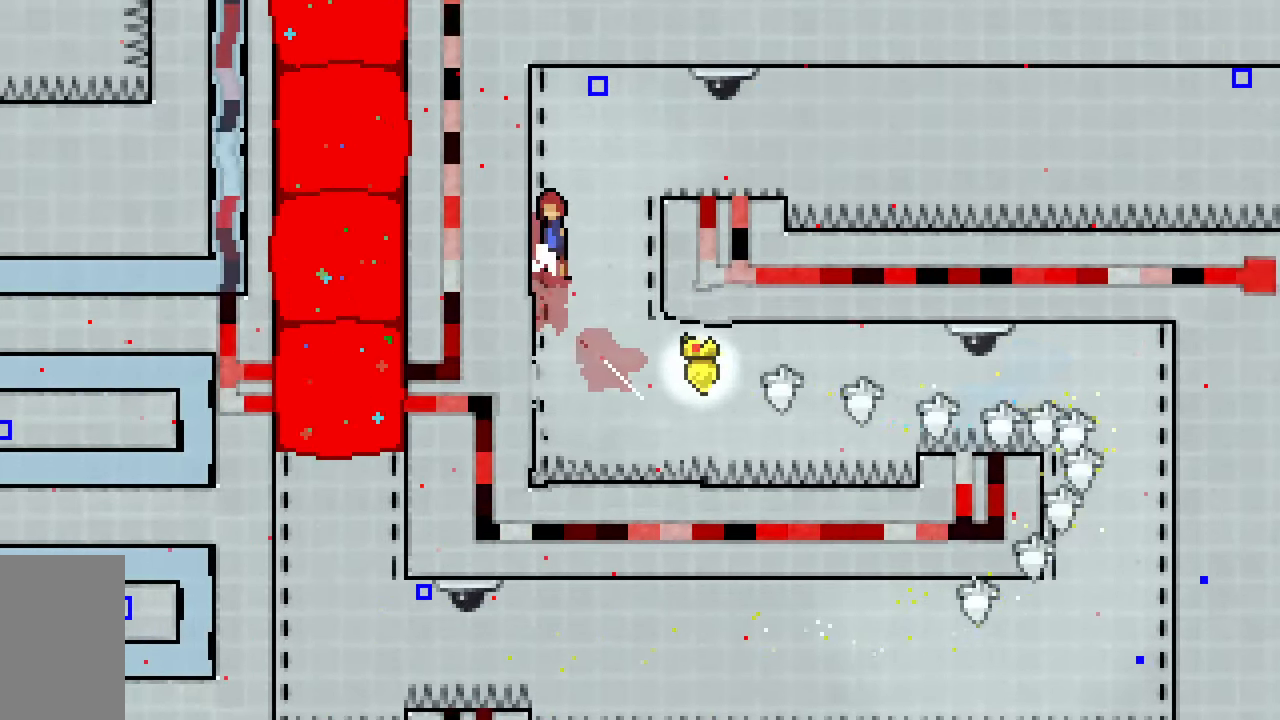
{"keys": ["jump2", "right", "up"], "events": [[33, "jump2", "down"], [217, "left", "down"], [350, "jump2", "up"], [450, "jump2", "down"], [450, "left", "up"], [450, "right", "down"]]}
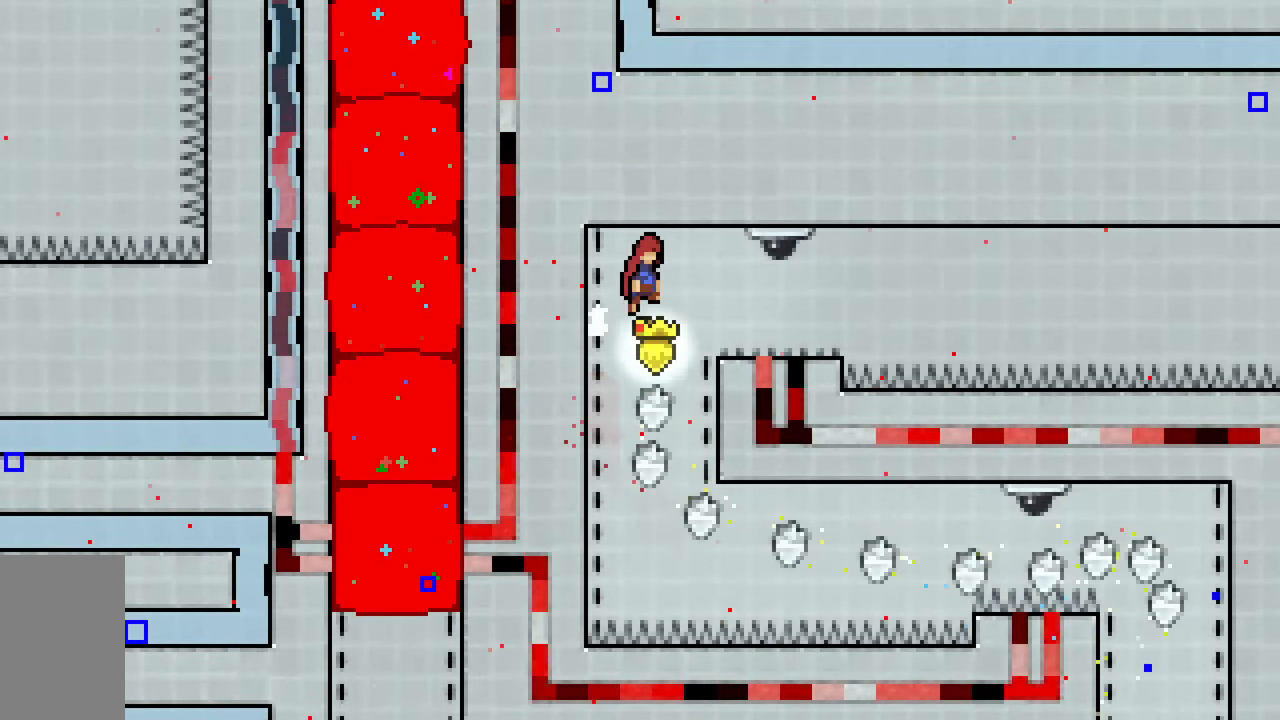
{"keys": ["dash", "down", "jump2", "right"], "events": [[50, "jump2", "up"], [100, "up", "up"], [233, "down", "down"], [283, "dash", "down"], [467, "jump2", "down"]]}
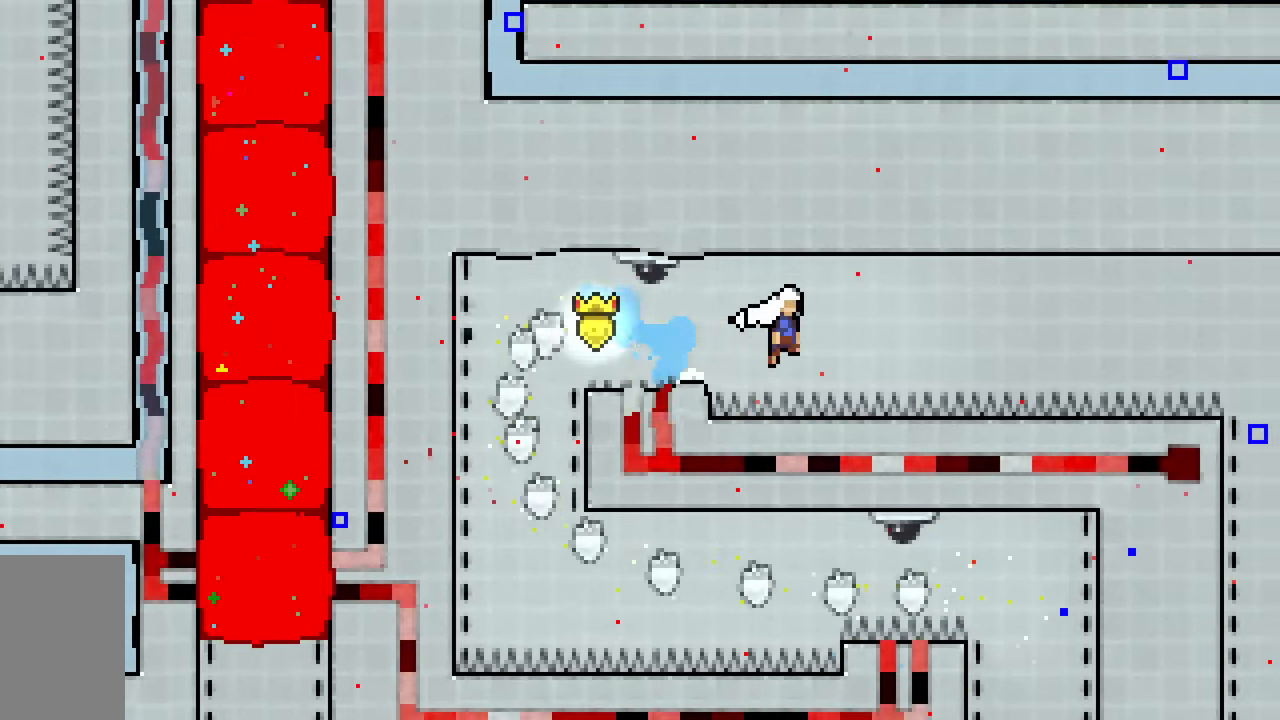
{"keys": ["dash", "jump2", "right"], "events": [[117, "down", "up"], [150, "dash", "up"], [283, "dash", "down"]]}
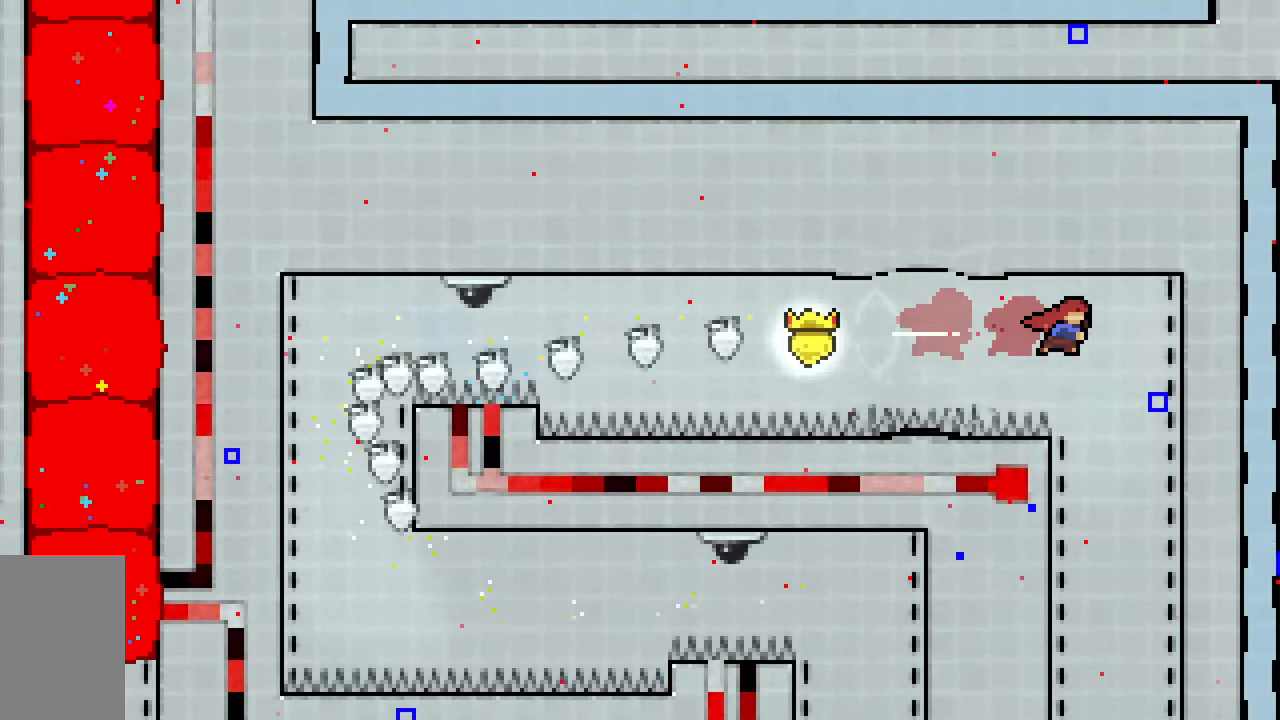
{"keys": [], "events": [[33, "dash", "up"], [33, "jump2", "up"], [317, "right", "up"]]}
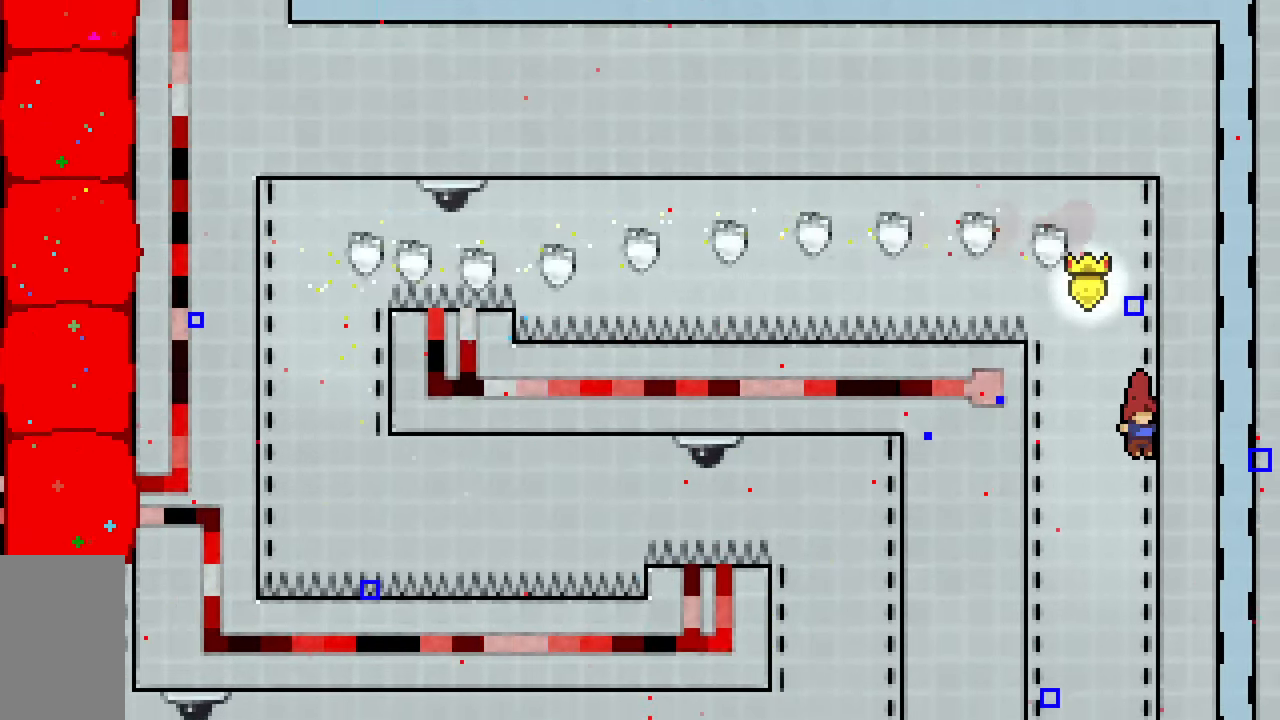
{"keys": [], "events": []}
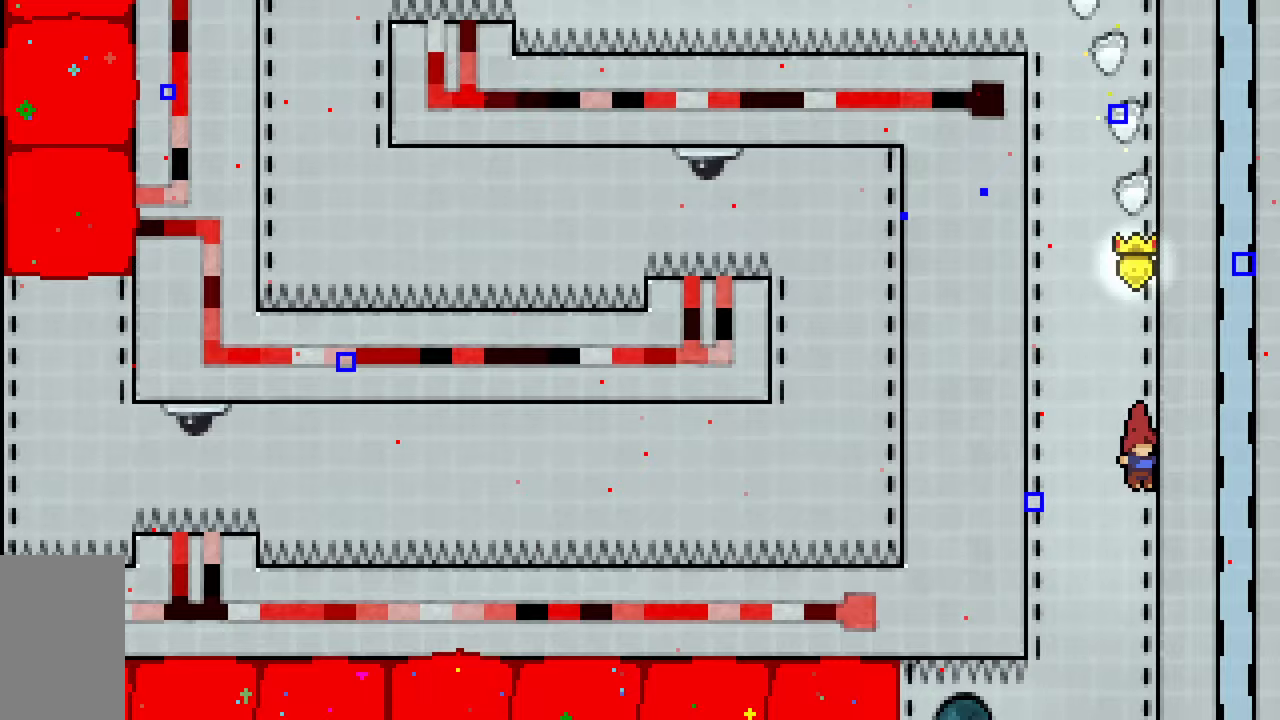
{"keys": [], "events": [[200, "jump2", "down"], [250, "jump2", "up"]]}
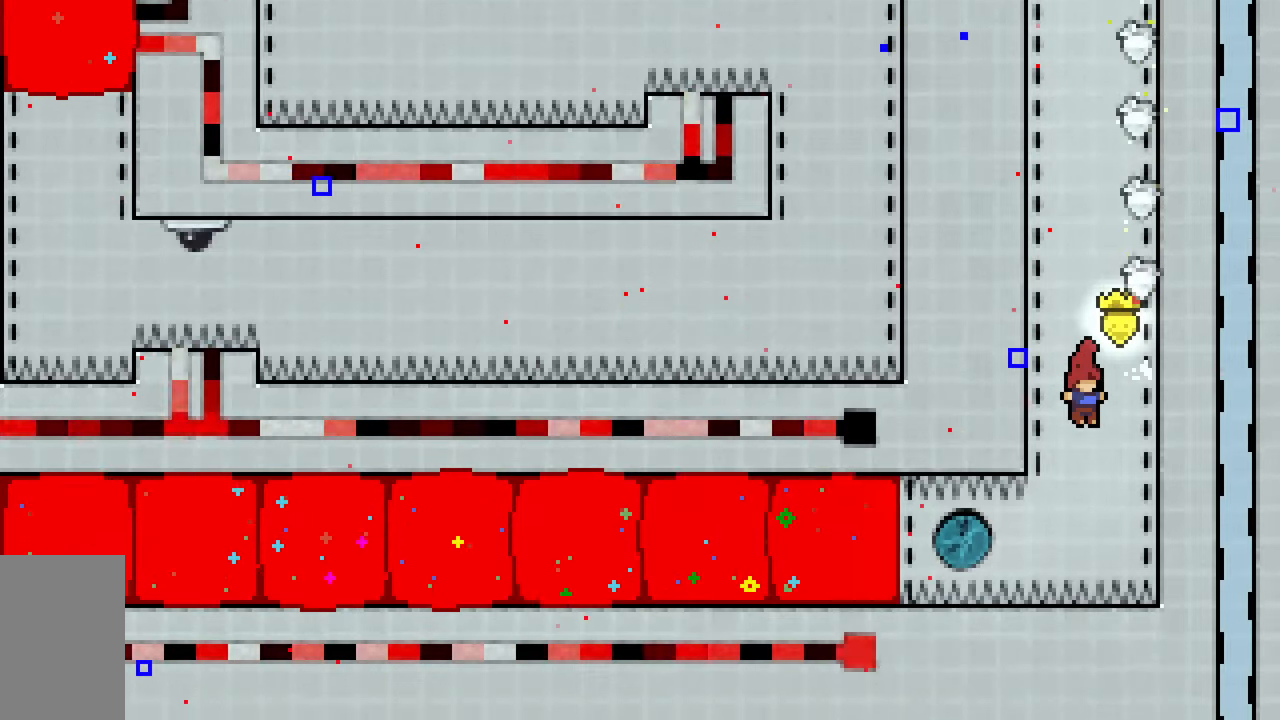
{"keys": ["left"], "events": [[117, "left", "down"], [267, "dash", "down"], [450, "dash", "up"]]}
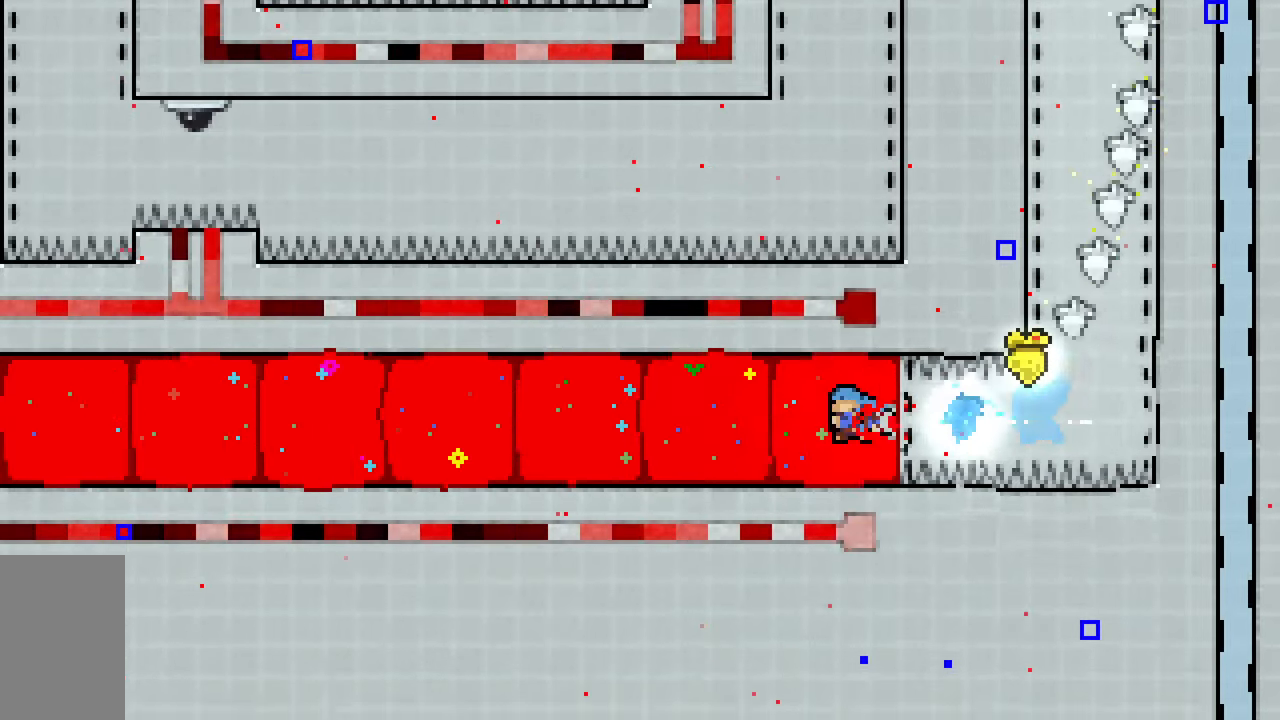
{"keys": ["left"], "events": []}
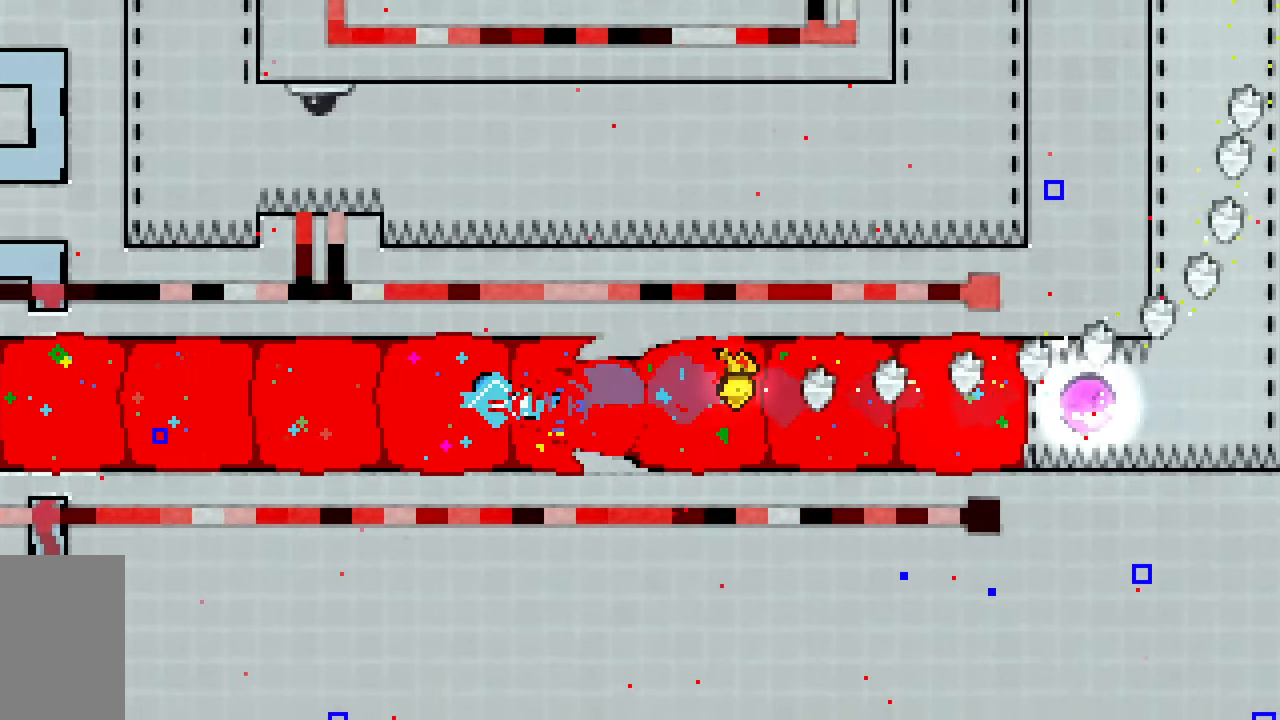
{"keys": ["left"], "events": []}
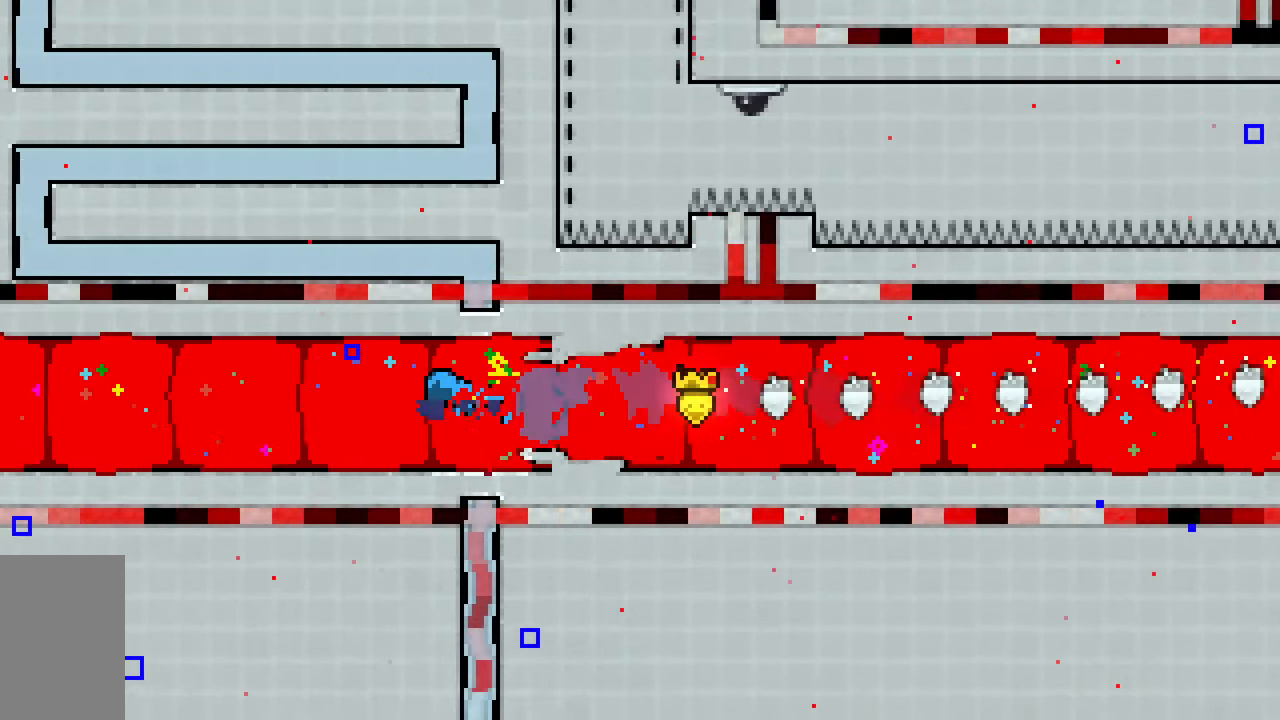
{"keys": ["right"], "events": [[267, "right", "down"], [367, "left", "up"]]}
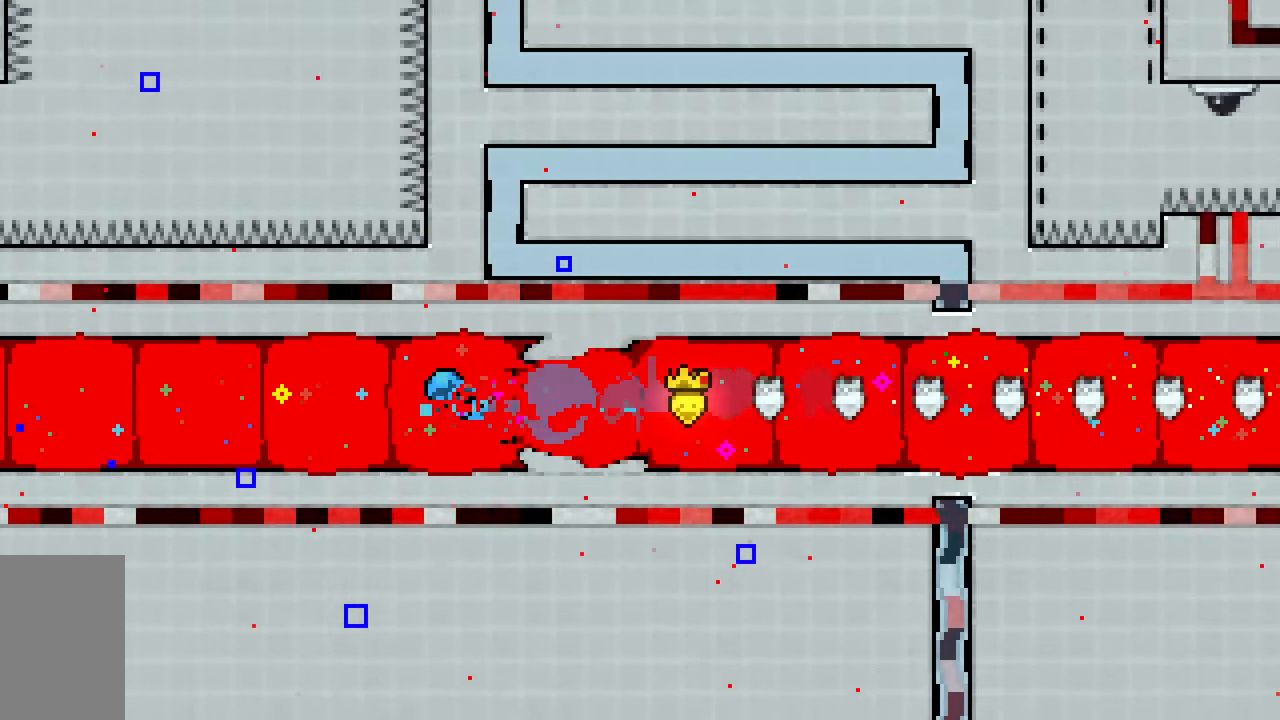
{"keys": ["right"], "events": []}
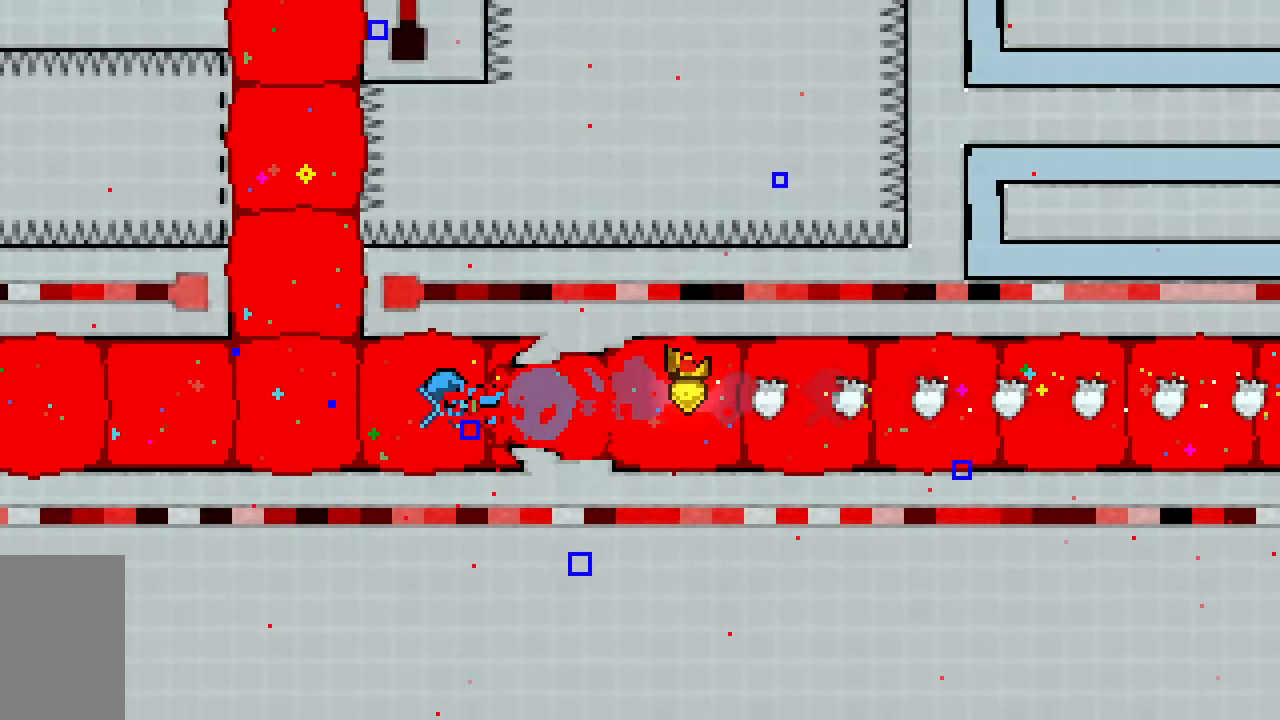
{"keys": ["right"], "events": []}
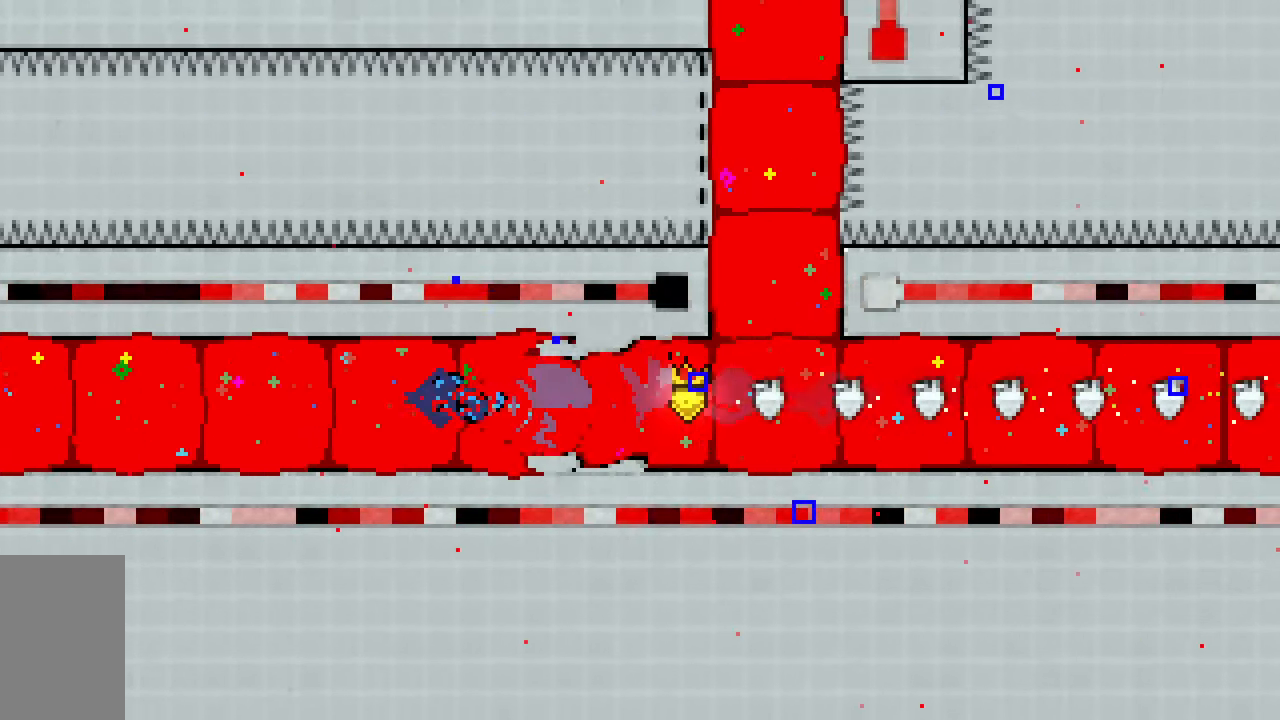
{"keys": ["right"], "events": []}
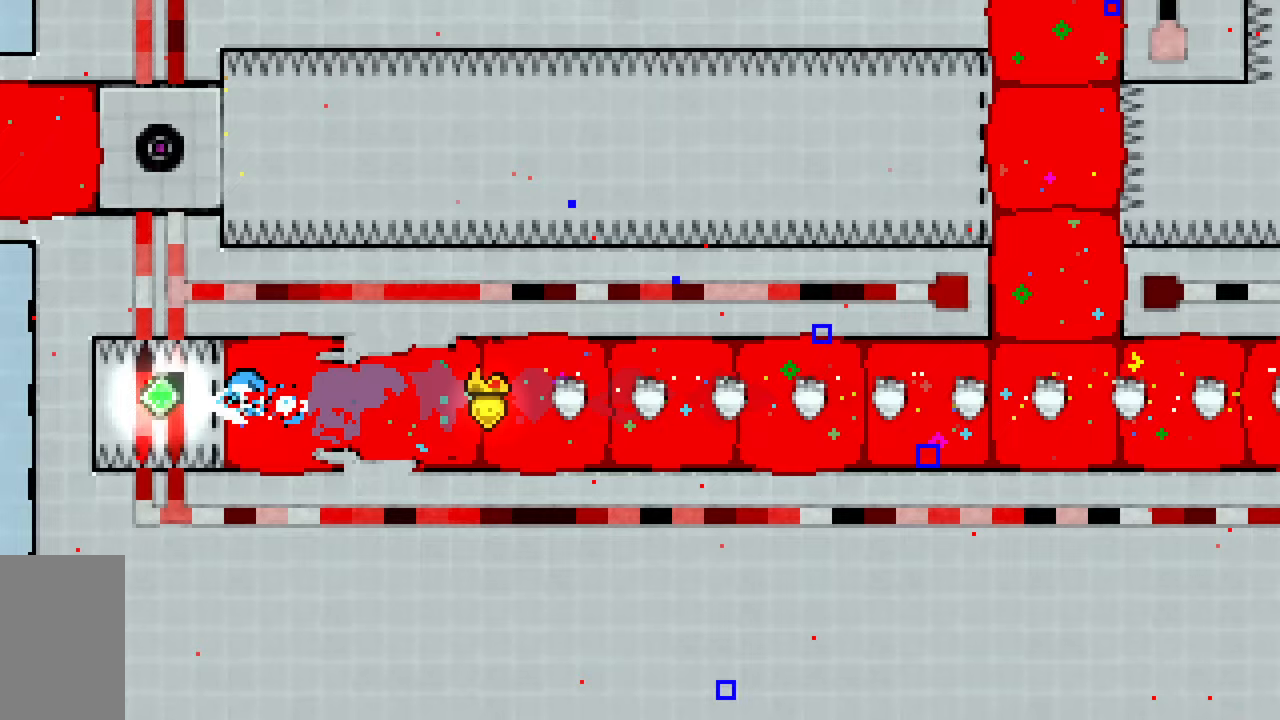
{"keys": ["up"], "events": [[100, "dash", "down"], [333, "dash", "up"], [467, "right", "up"], [467, "up", "down"]]}